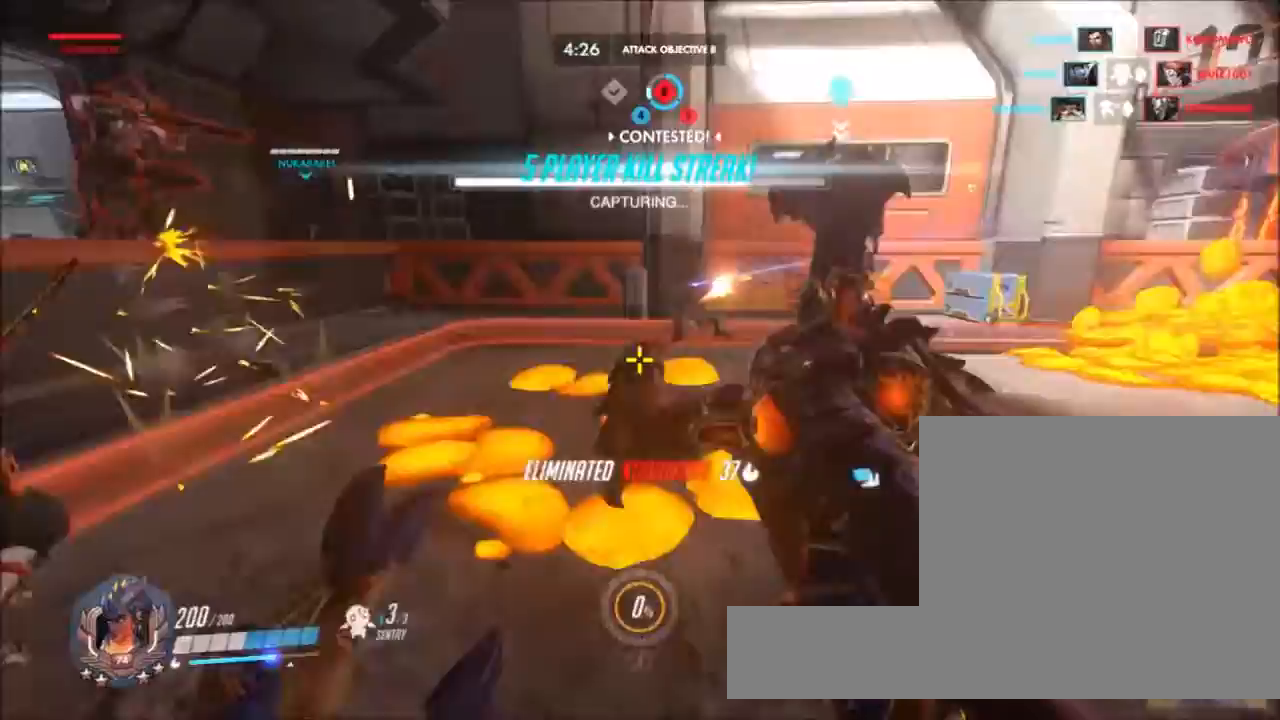
Gameplay with keyboard and mouse; each line is a JSON object with the keys and mouse buttons held at the frame after it. "events" lists presses ("down") and releases ("up") of "1", "2", "3", "4", "5", "a", "alt", "c", "ctrl", "d", "e", "f", "g", "q", "r", "s", "shift", "space", "t", "tab", "v", "w", "x", "z", "mouse_left", "mouse_middle", "mouse_right", "mouse_mb4", "mouse_mb5", "mouse_wheel_up" and "mouse_wheel_down" between this image and that frame as [ms after this image, input, new state], when the widget could be followed in between. "mouse_left", "mouse_middle", "mouse_right", "mouse_mb4", "mouse_mb5", "mouse_wheel_up", "mouse_wheel_down" = the "left", "middle", "right", "mb4", "mb5", "wheel_up", "wheel_down" buttons of the "mouse" list. No other keys are recorded. Not read: mouse_move.
{"keys": ["d", "s"], "mouse": ["left"], "events": [[67, "space", "up"], [300, "s", "down"]]}
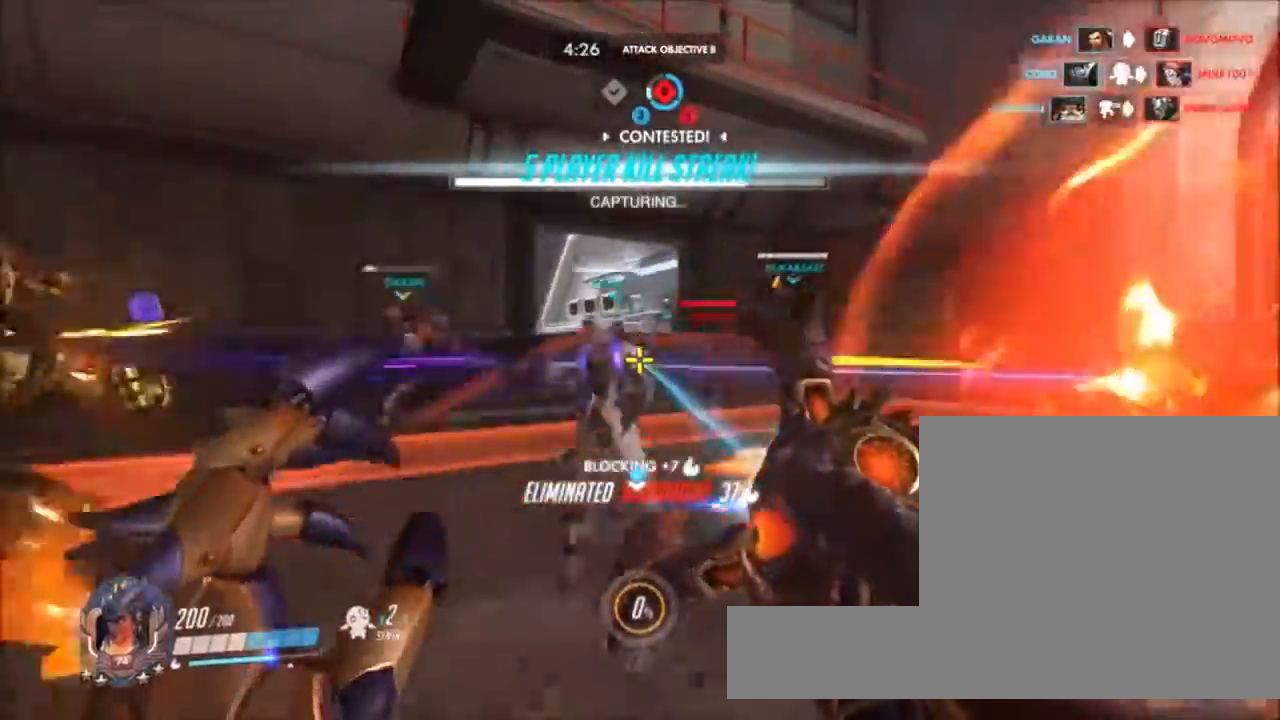
{"keys": ["d", "w"], "mouse": ["left"], "events": [[33, "s", "up"], [217, "w", "down"]]}
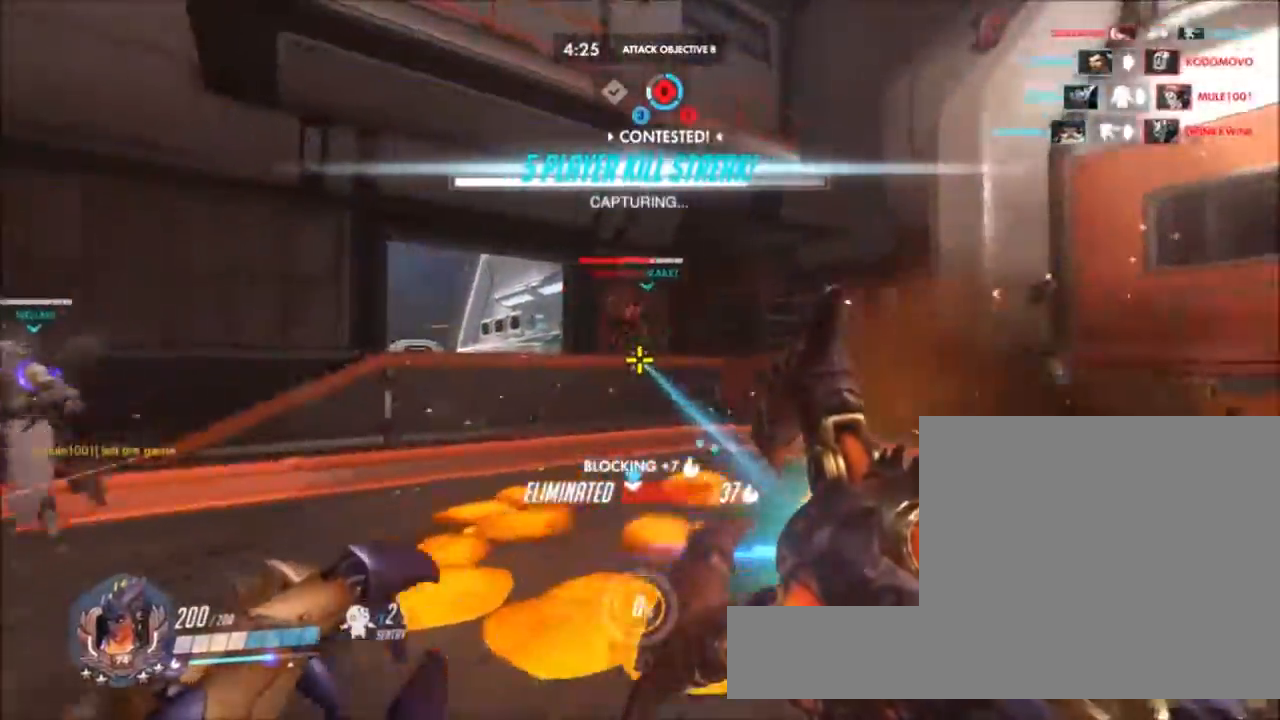
{"keys": ["d", "w"], "mouse": [], "events": [[17, "mouse_left", "up"], [83, "shift", "down"], [233, "shift", "up"], [333, "shift", "down"], [383, "shift", "up"]]}
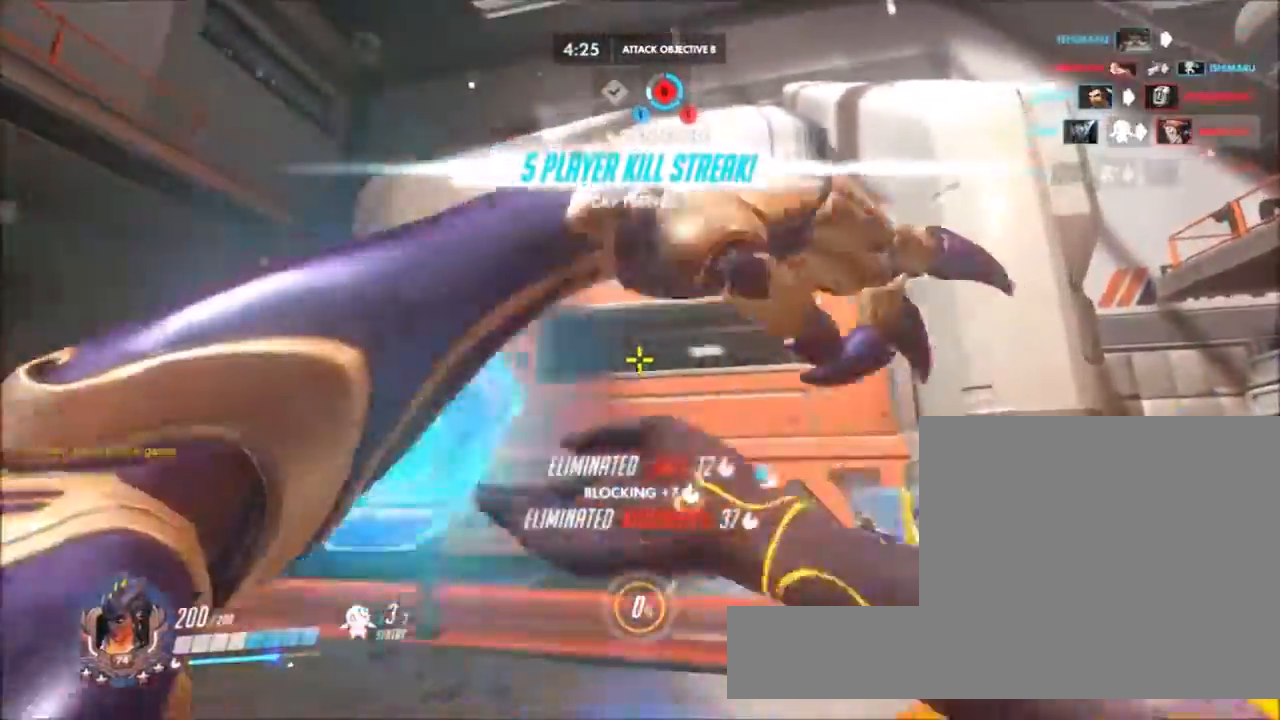
{"keys": ["d"], "mouse": [], "events": [[17, "shift", "down"], [67, "shift", "up"], [117, "w", "up"], [217, "shift", "down"], [300, "shift", "up"], [400, "shift", "down"], [500, "shift", "up"]]}
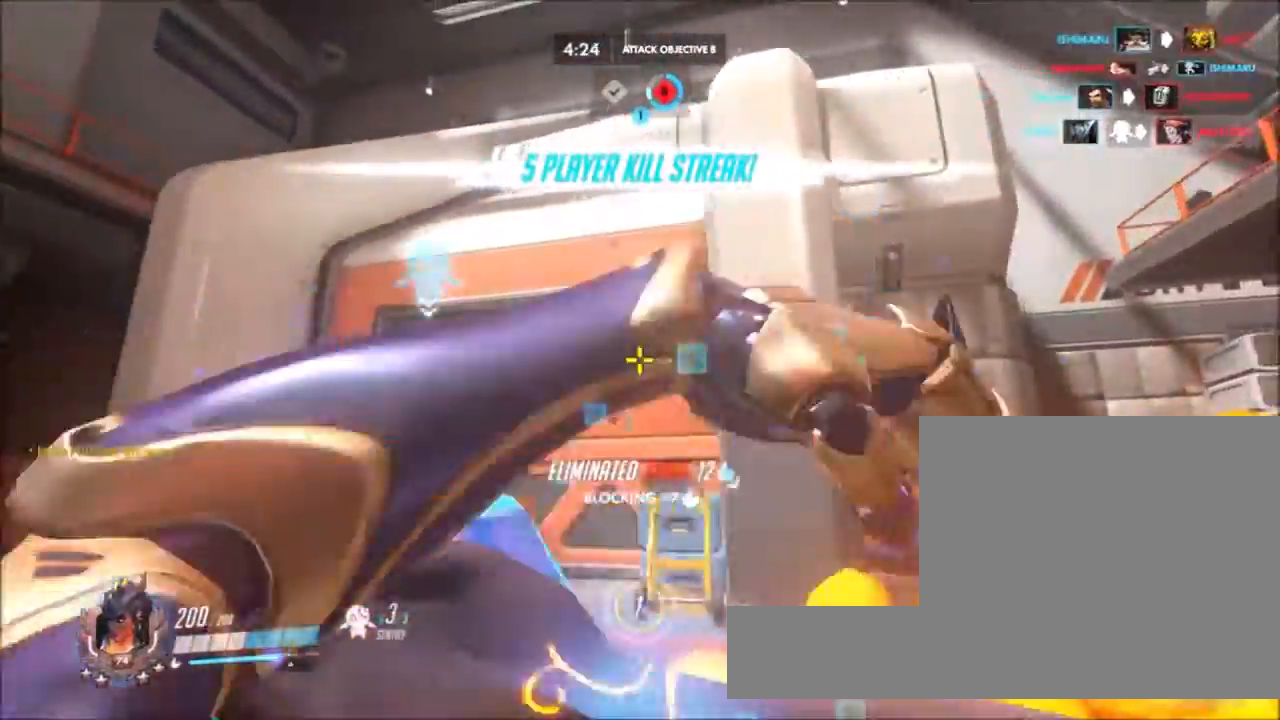
{"keys": [], "mouse": [], "events": [[83, "d", "up"], [83, "shift", "down"], [233, "shift", "up"], [317, "shift", "down"], [417, "shift", "up"]]}
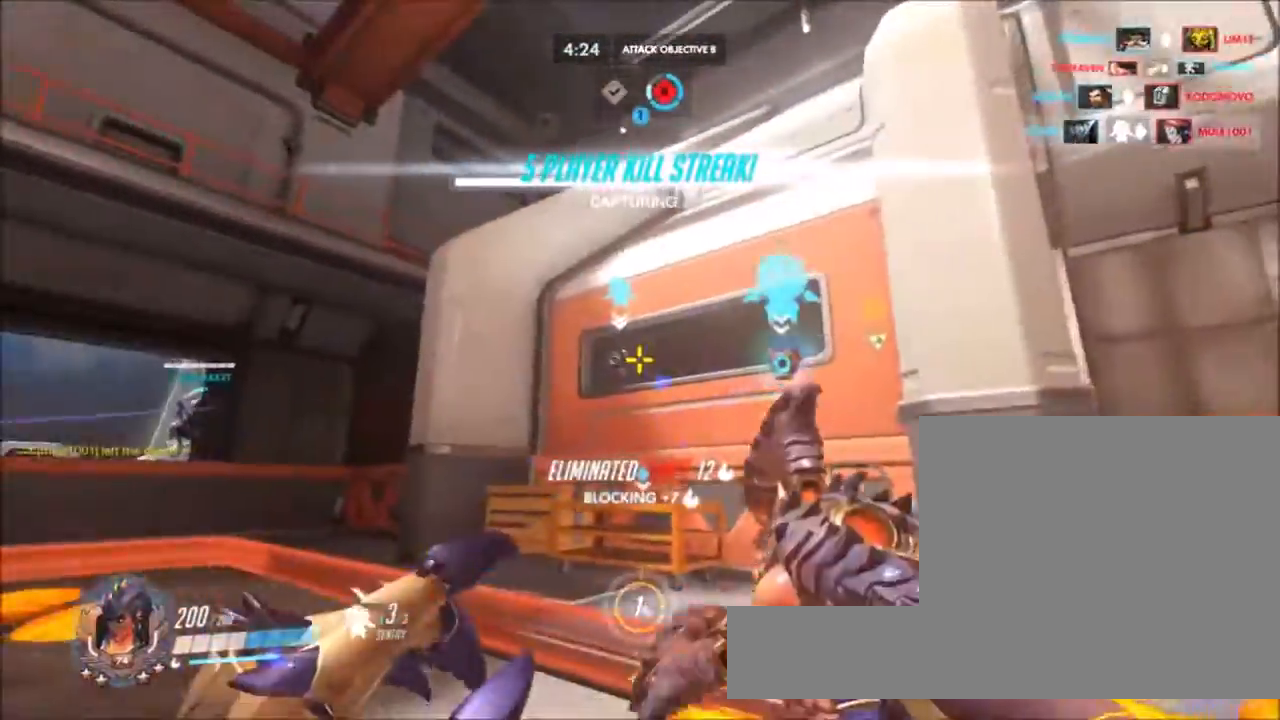
{"keys": ["a"], "mouse": ["right"], "events": [[17, "a", "down"], [50, "shift", "down"], [433, "mouse_right", "down"], [483, "shift", "up"]]}
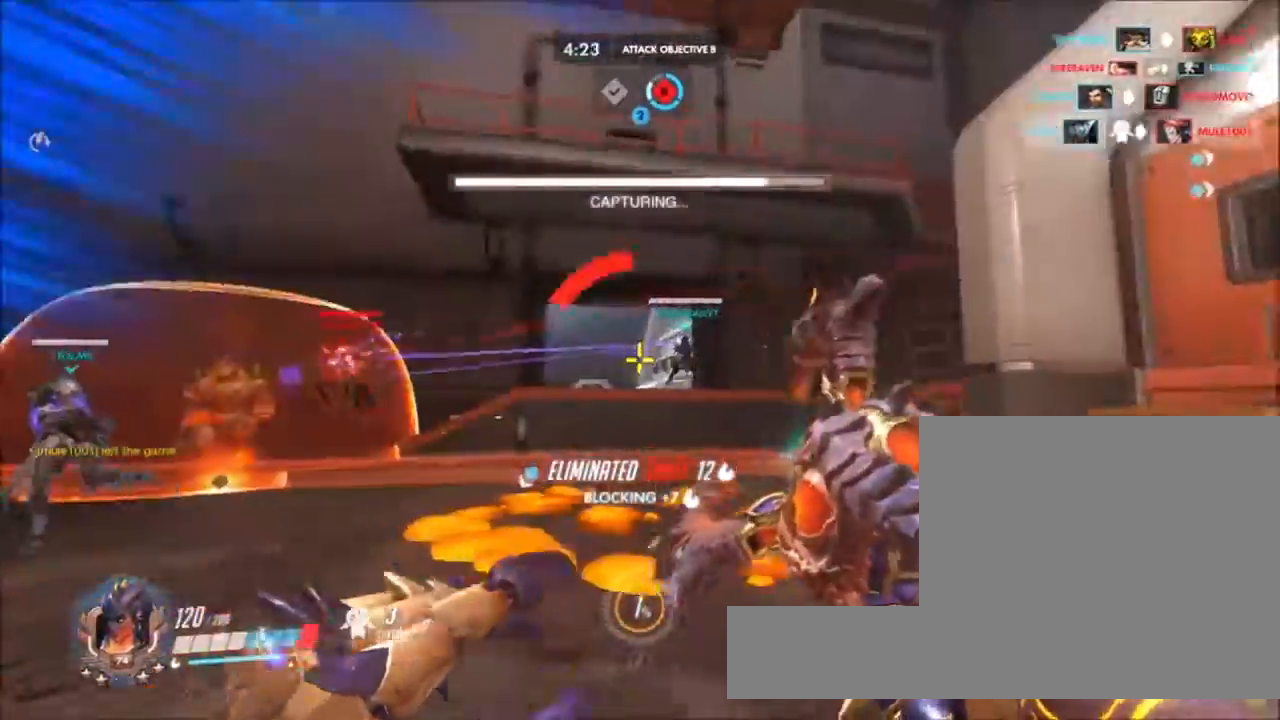
{"keys": ["a", "w"], "mouse": ["right"], "events": [[217, "w", "down"]]}
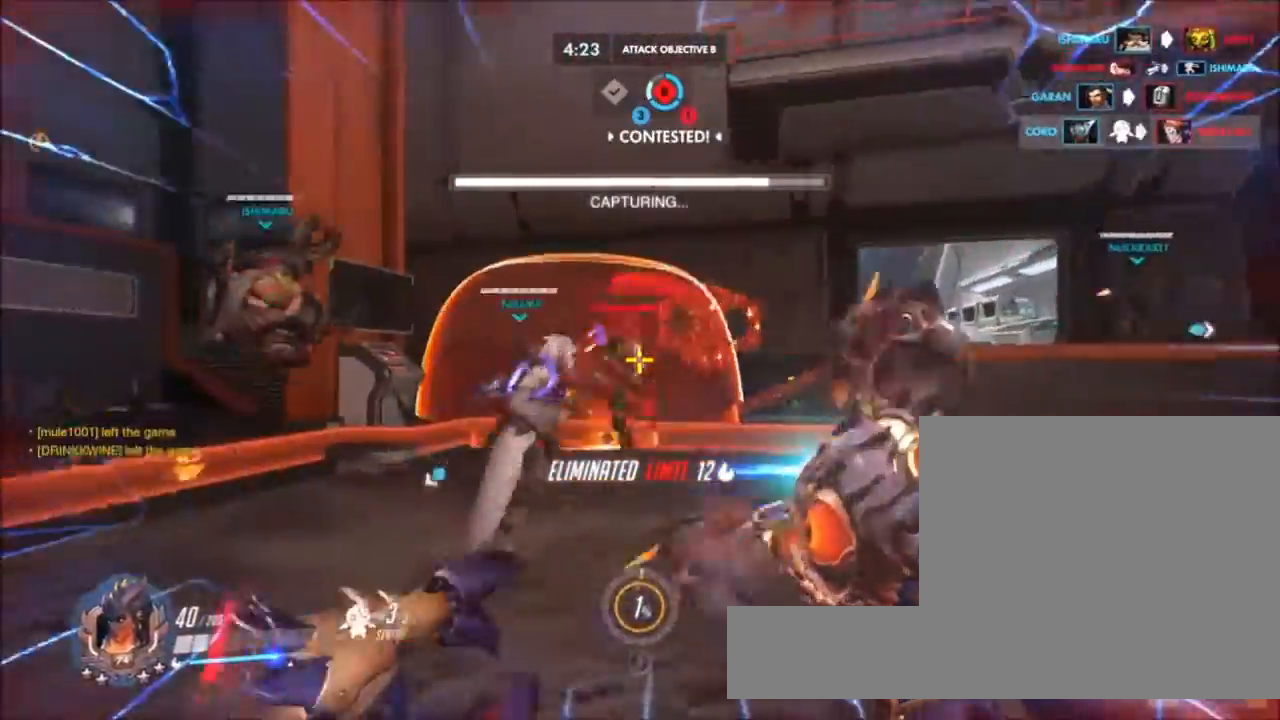
{"keys": ["a"], "mouse": ["left"], "events": [[83, "mouse_right", "up"], [133, "space", "down"], [183, "mouse_left", "down"], [267, "space", "up"], [417, "w", "up"]]}
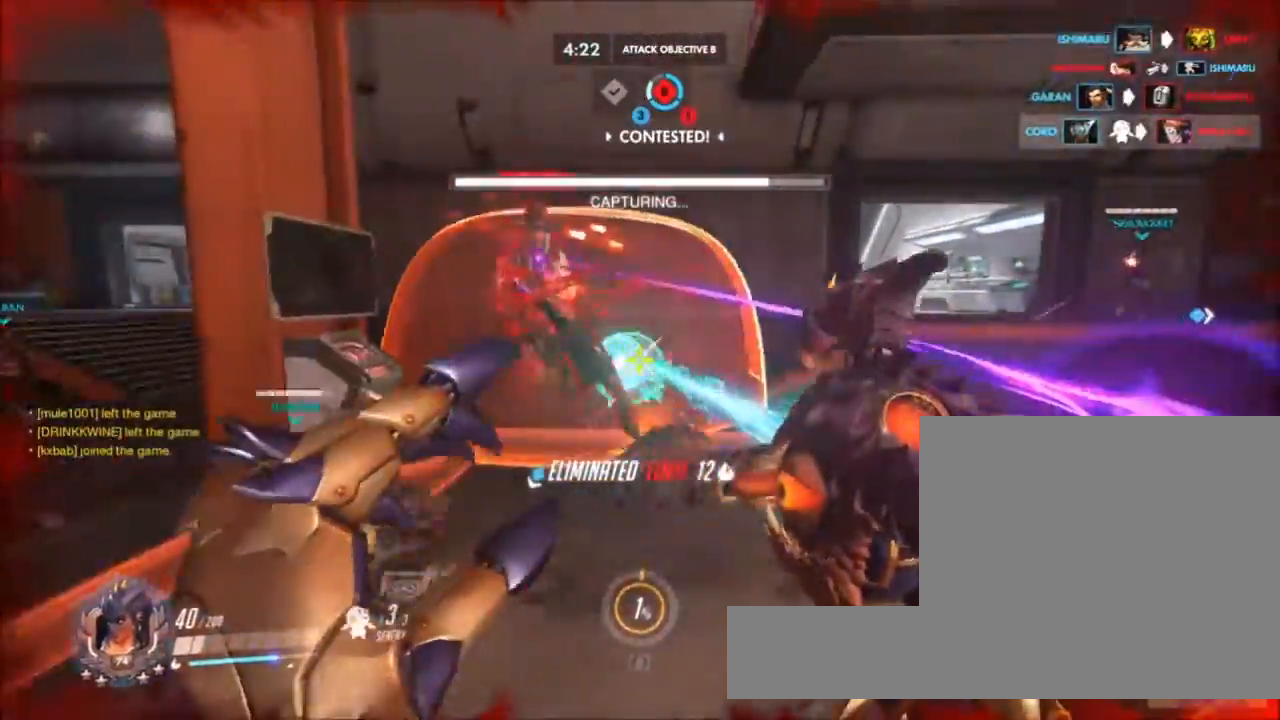
{"keys": ["a", "w"], "mouse": ["left"], "events": [[283, "w", "down"]]}
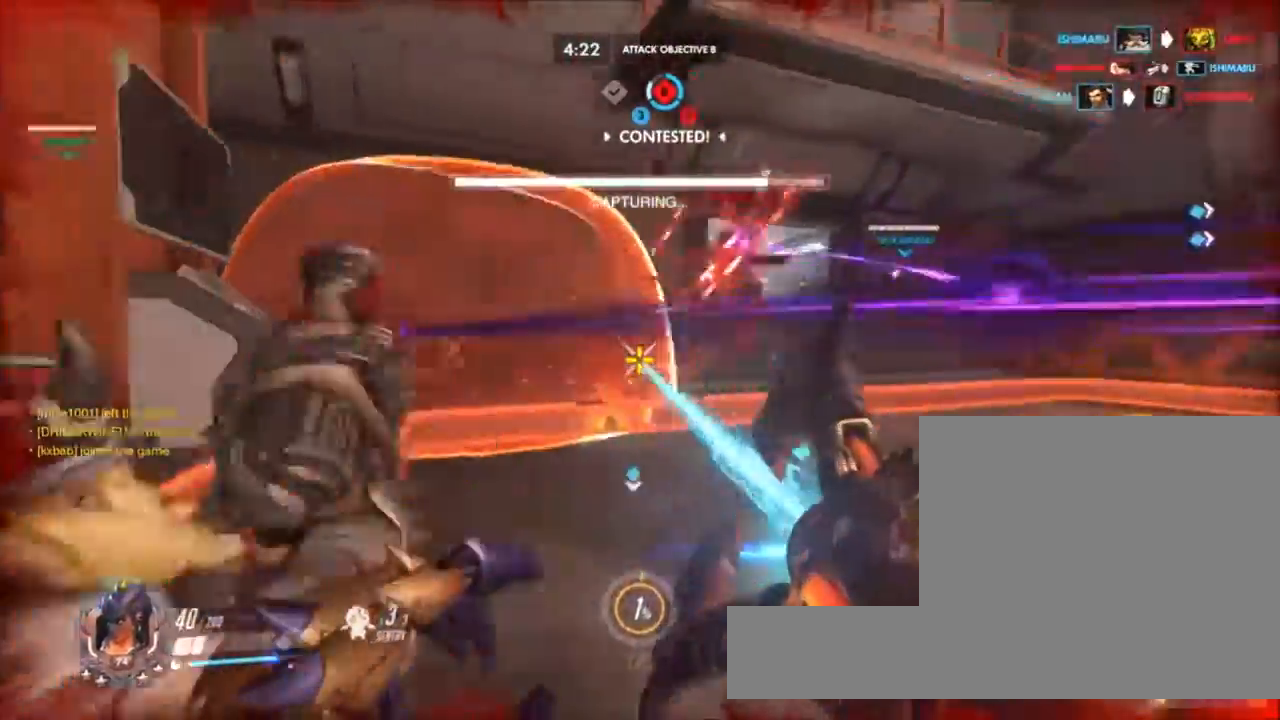
{"keys": ["a"], "mouse": ["left"], "events": [[117, "w", "up"]]}
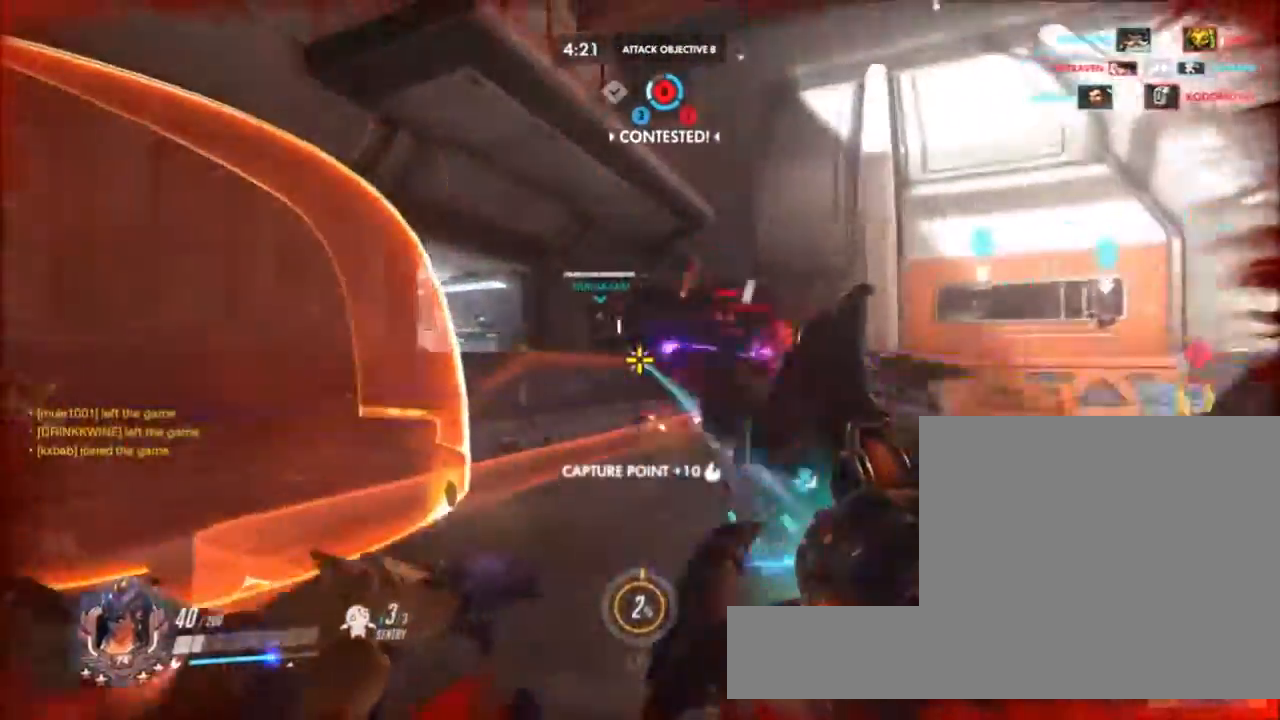
{"keys": ["a", "w"], "mouse": ["left"], "events": [[83, "w", "down"]]}
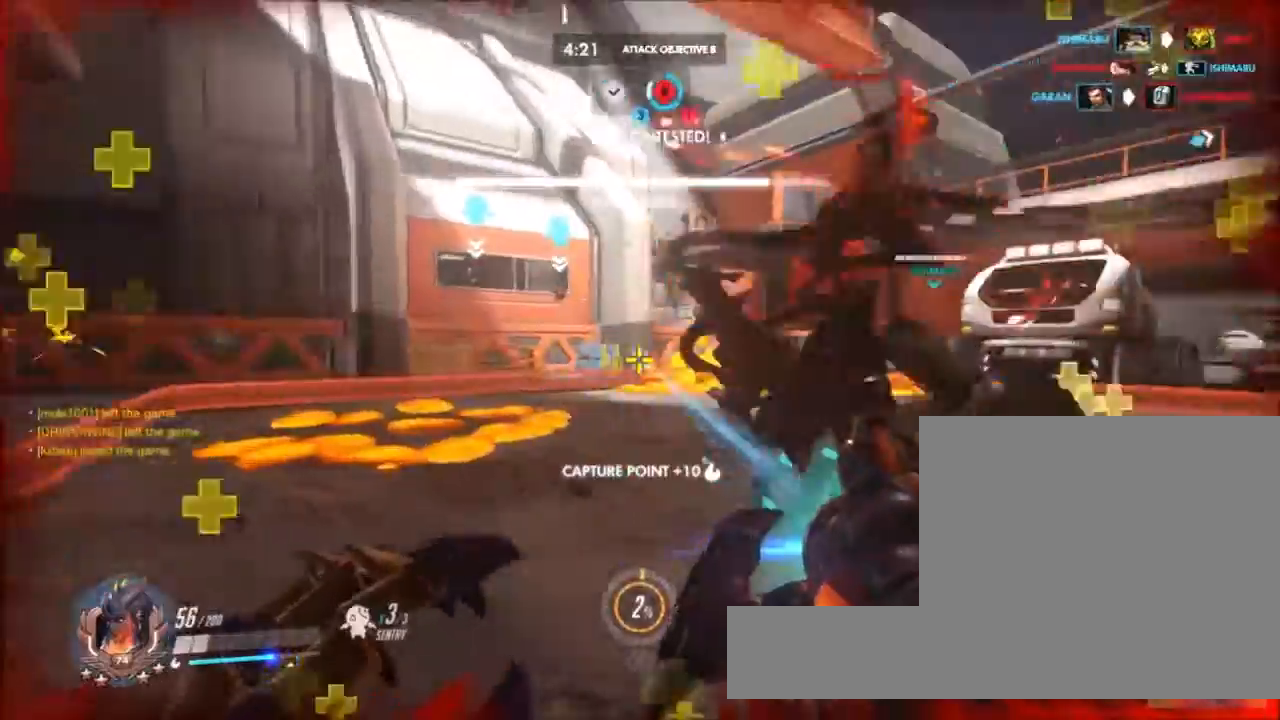
{"keys": ["d"], "mouse": ["left"], "events": [[100, "d", "down"], [150, "a", "up"], [250, "w", "up"]]}
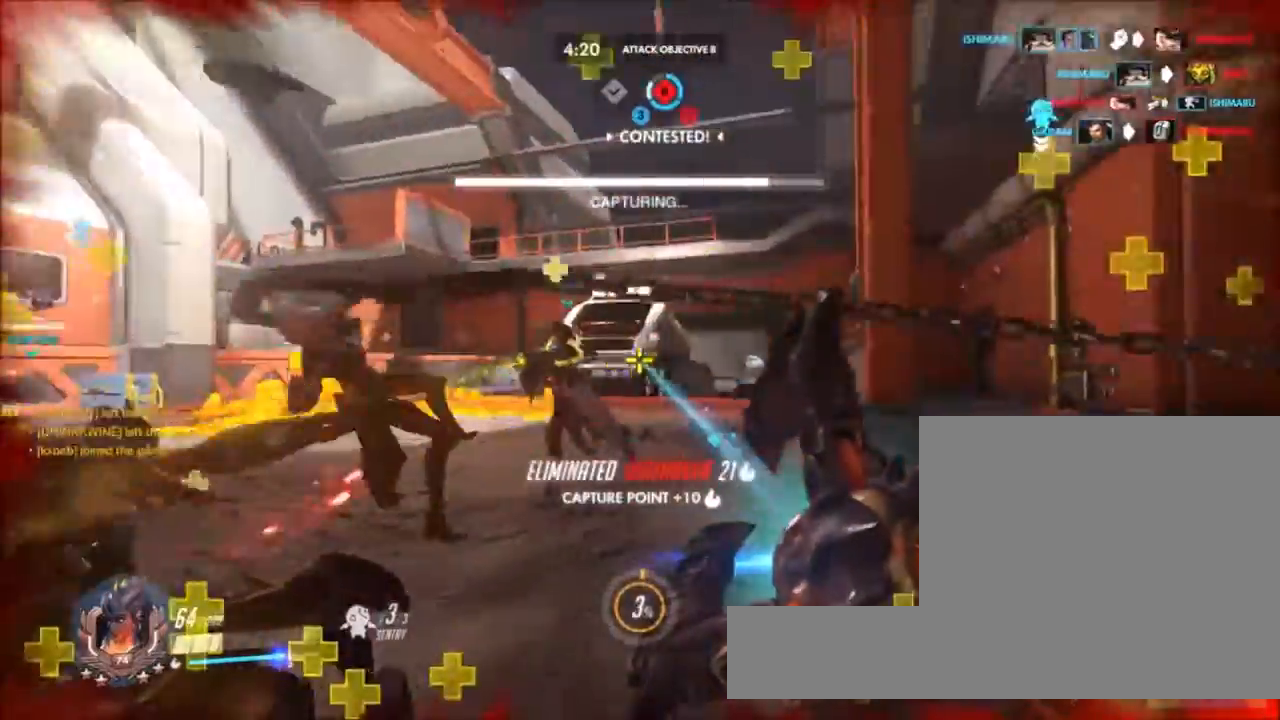
{"keys": ["d", "space", "w"], "mouse": [], "events": [[17, "w", "down"], [400, "space", "down"], [500, "mouse_left", "up"]]}
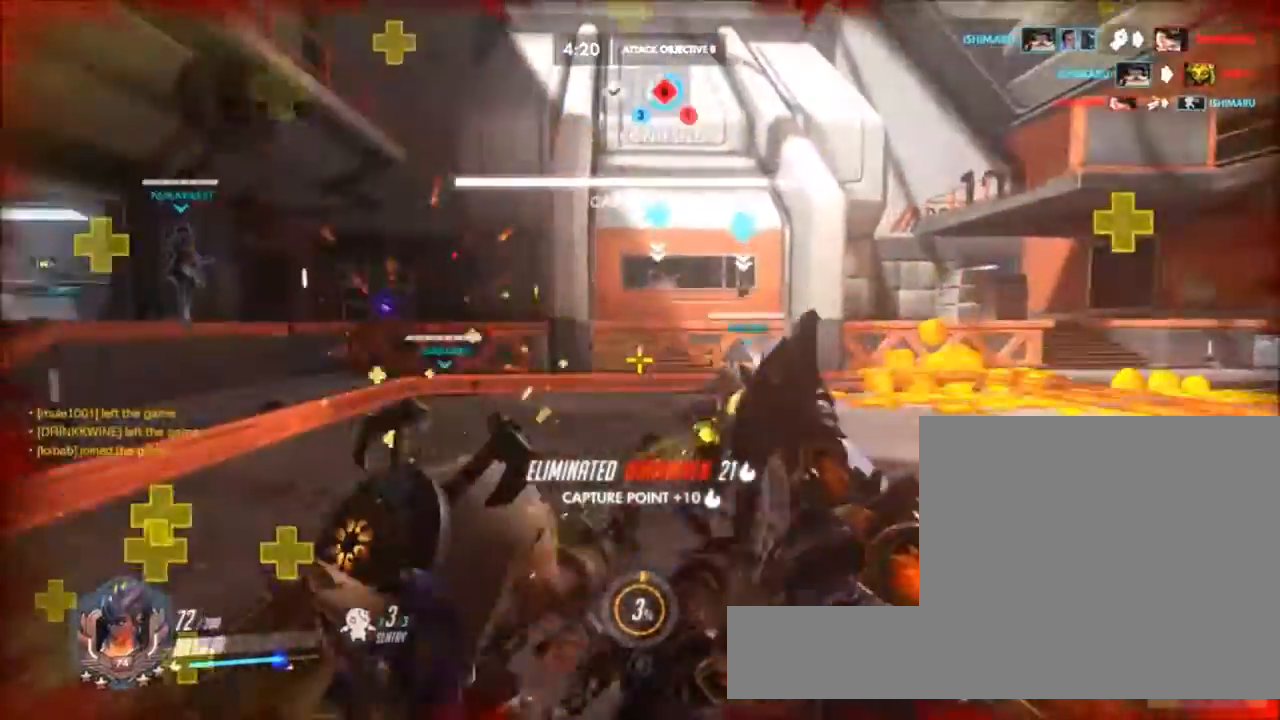
{"keys": ["e", "w"], "mouse": [], "events": [[133, "space", "up"], [317, "d", "up"], [417, "e", "down"]]}
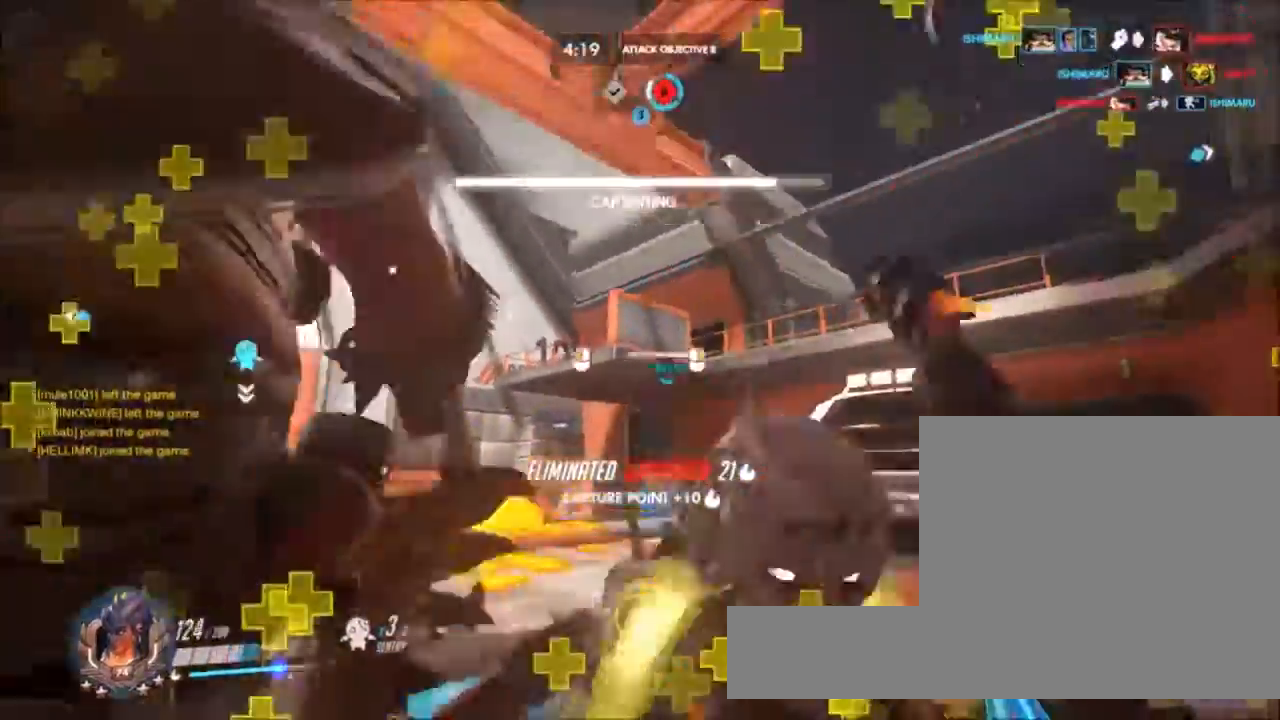
{"keys": ["d", "s"], "mouse": [], "events": [[50, "e", "up"], [100, "mouse_left", "down"], [133, "d", "down"], [150, "w", "up"], [200, "mouse_left", "up"], [250, "mouse_left", "down"], [283, "s", "down"], [383, "mouse_left", "up"]]}
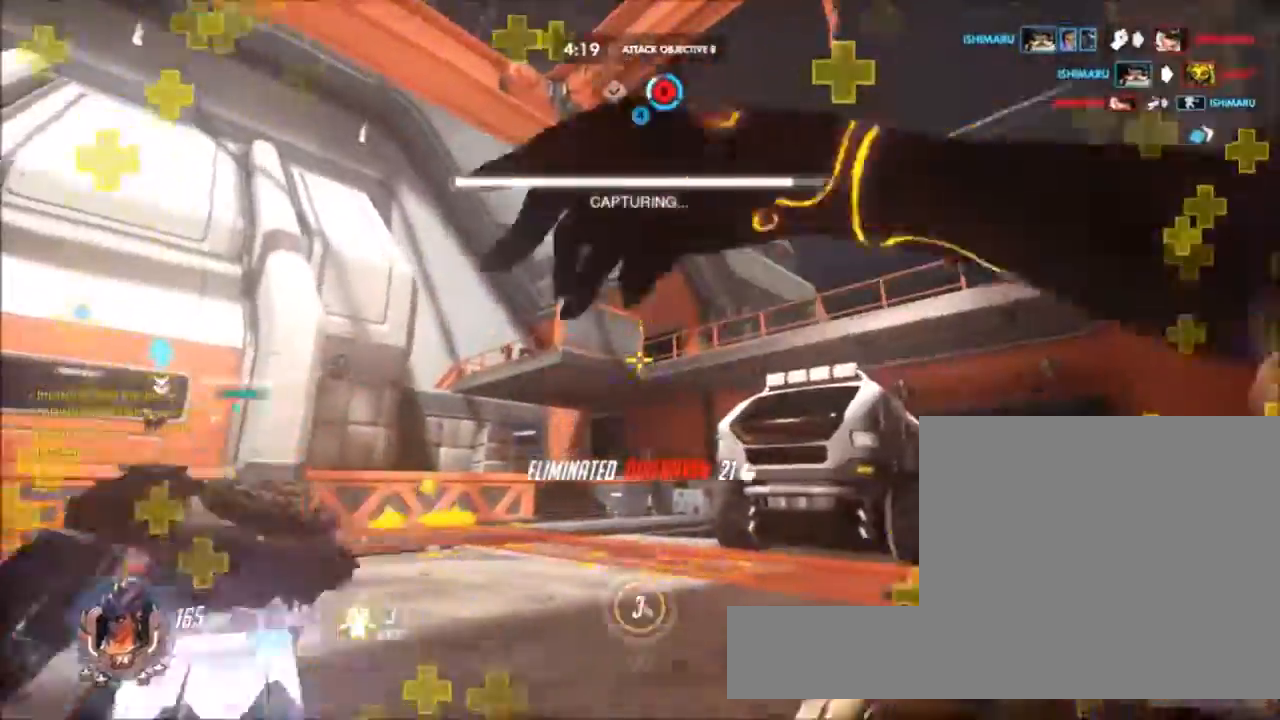
{"keys": ["d"], "mouse": [], "events": [[350, "s", "up"]]}
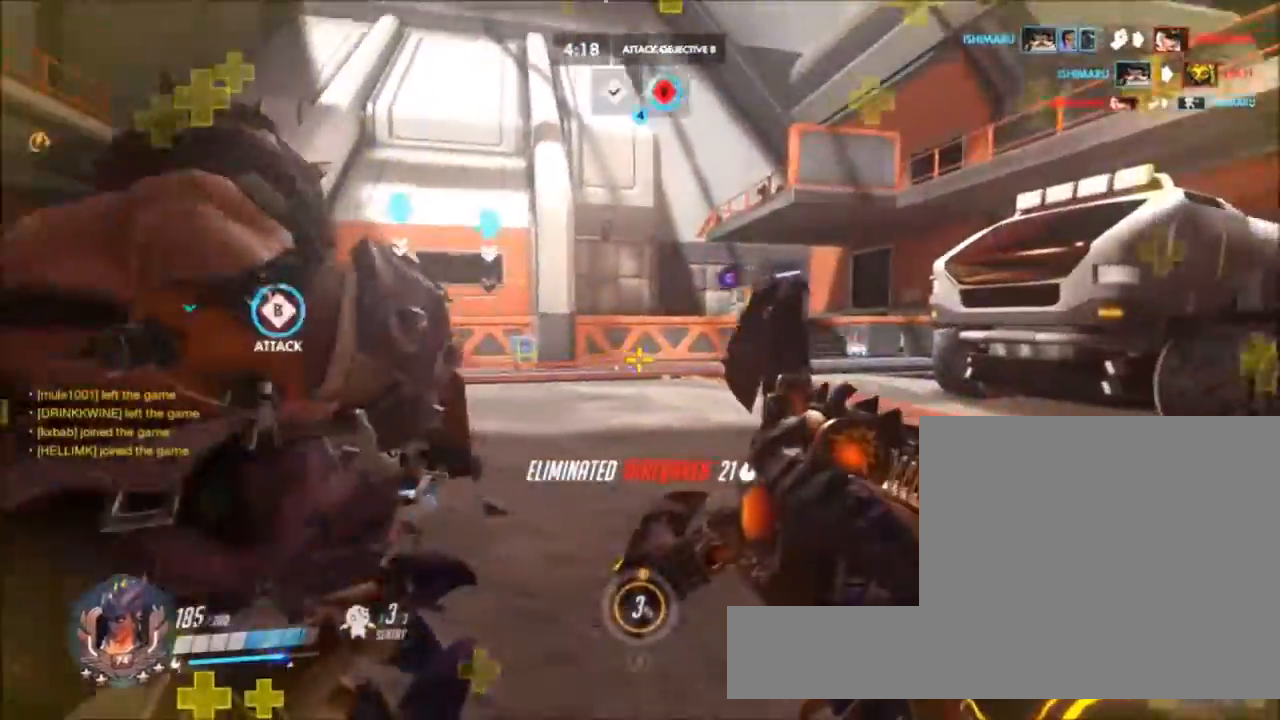
{"keys": ["a", "w"], "mouse": ["right"], "events": [[133, "w", "down"], [233, "a", "down"], [233, "d", "up"], [233, "mouse_right", "down"]]}
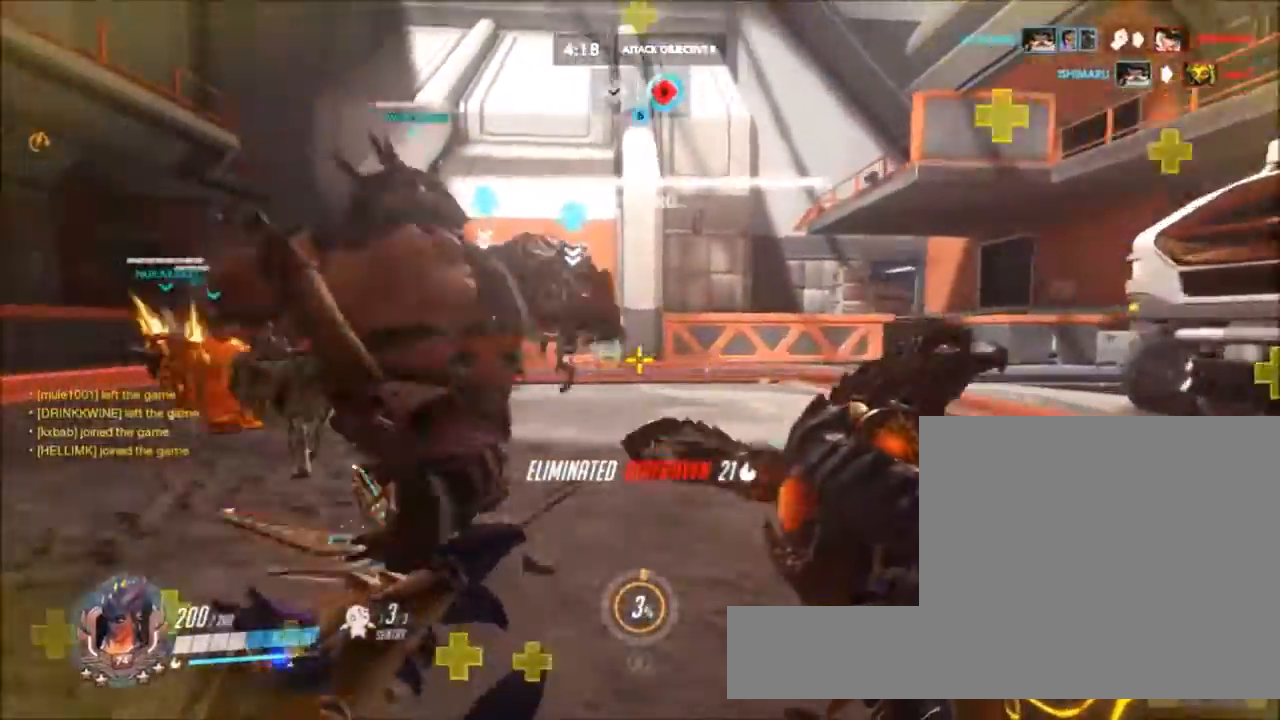
{"keys": ["w"], "mouse": ["right"], "events": [[200, "a", "up"]]}
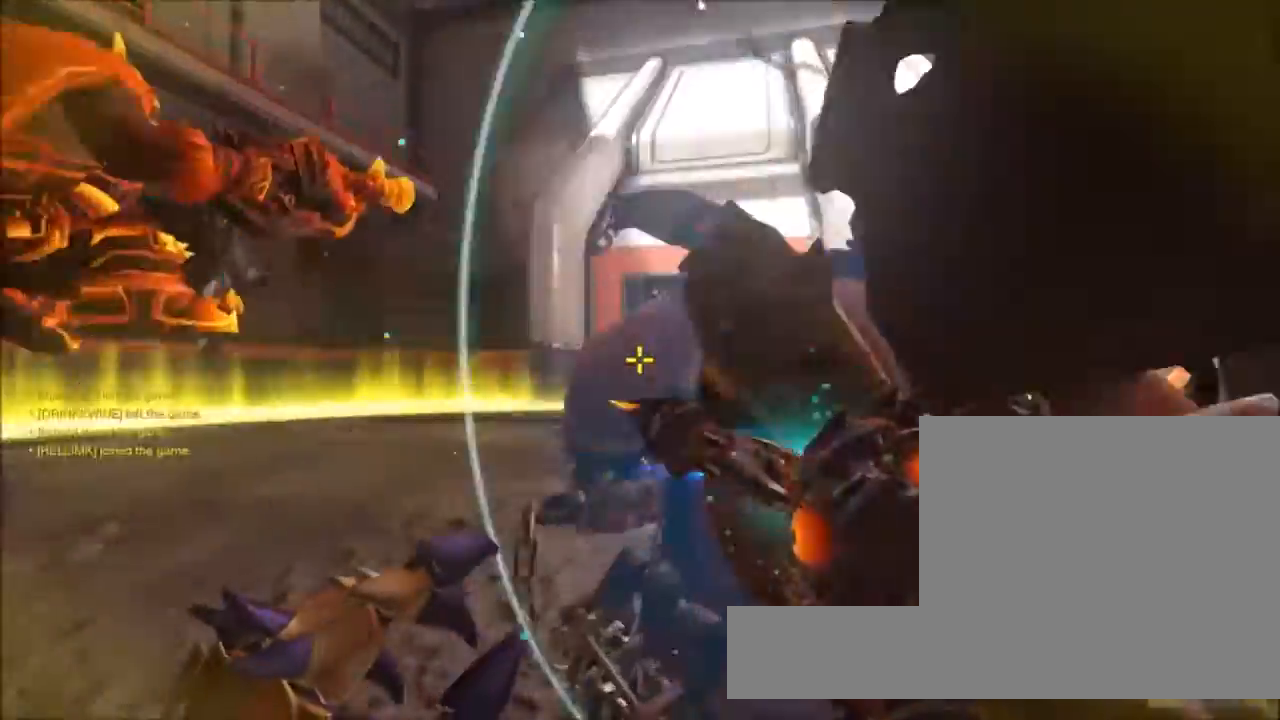
{"keys": ["f", "w"], "mouse": ["right"], "events": [[67, "f", "down"], [217, "f", "up"], [267, "f", "down"], [400, "f", "up"], [483, "f", "down"]]}
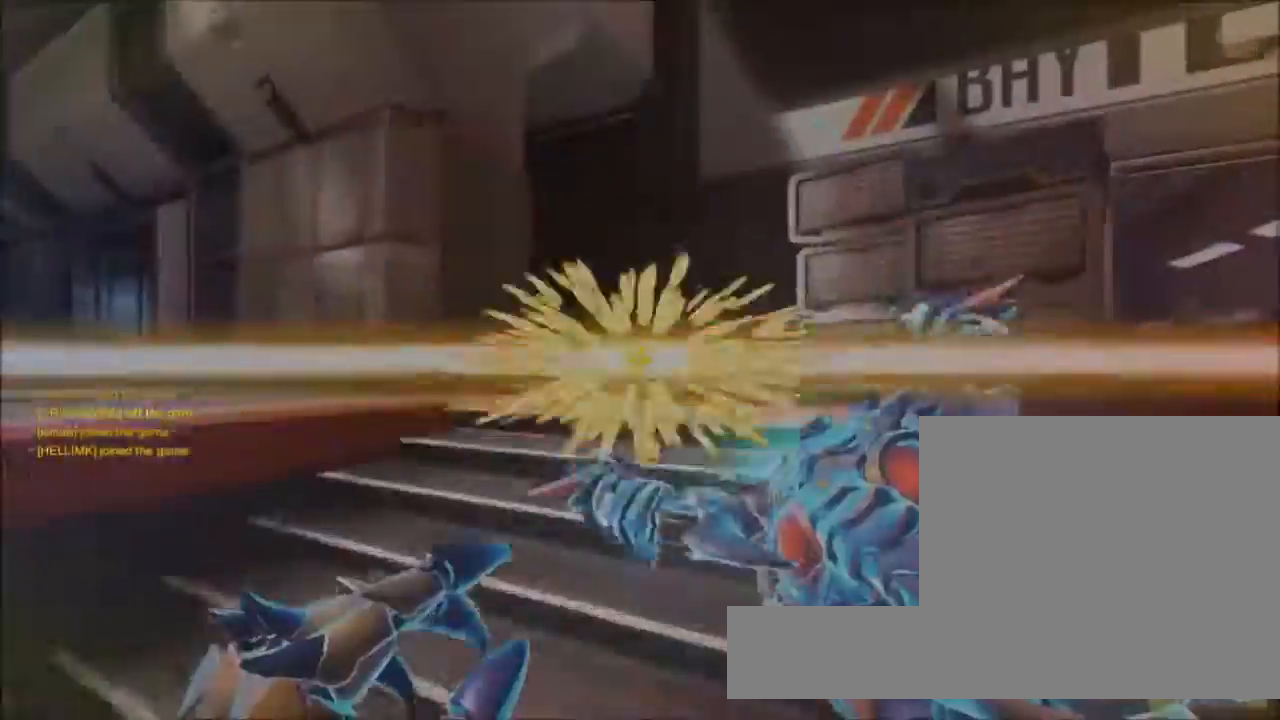
{"keys": [], "mouse": ["right"], "events": [[33, "mouse_right", "up"], [83, "f", "up"], [133, "mouse_right", "down"], [183, "f", "down"], [267, "w", "up"], [317, "f", "up"]]}
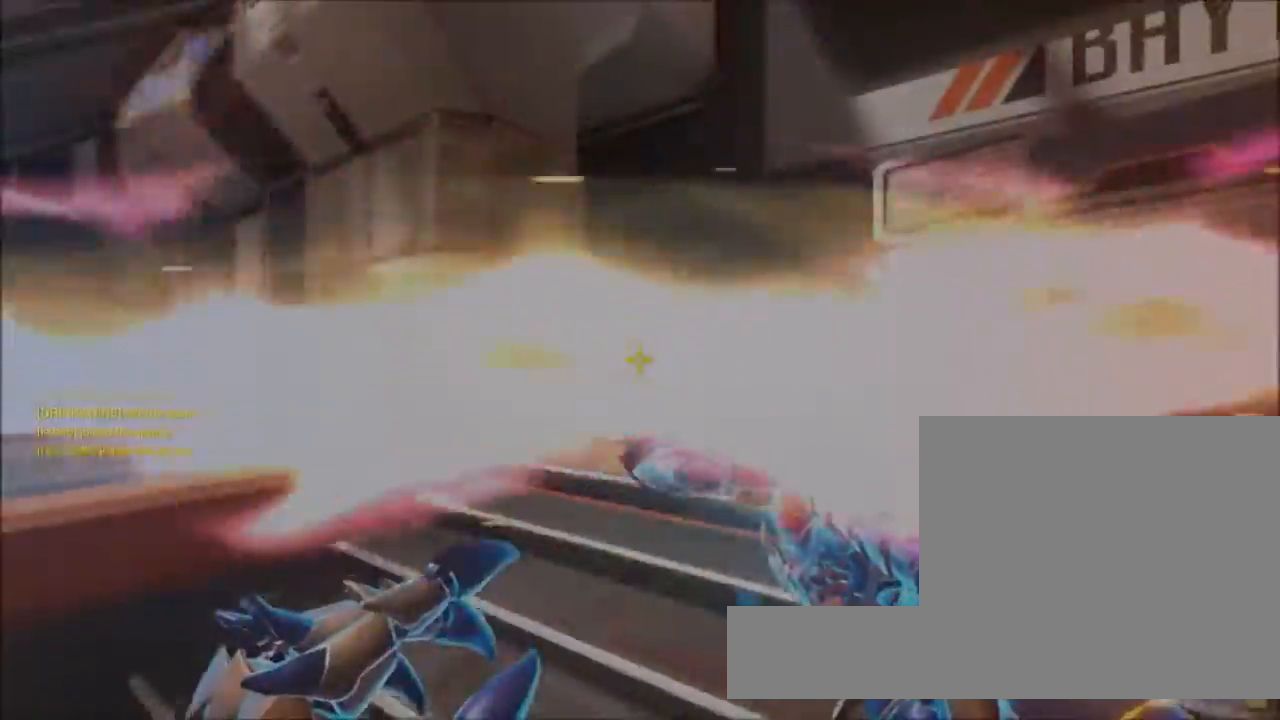
{"keys": ["d"], "mouse": ["right"], "events": [[17, "s", "down"], [200, "d", "down"], [333, "s", "up"]]}
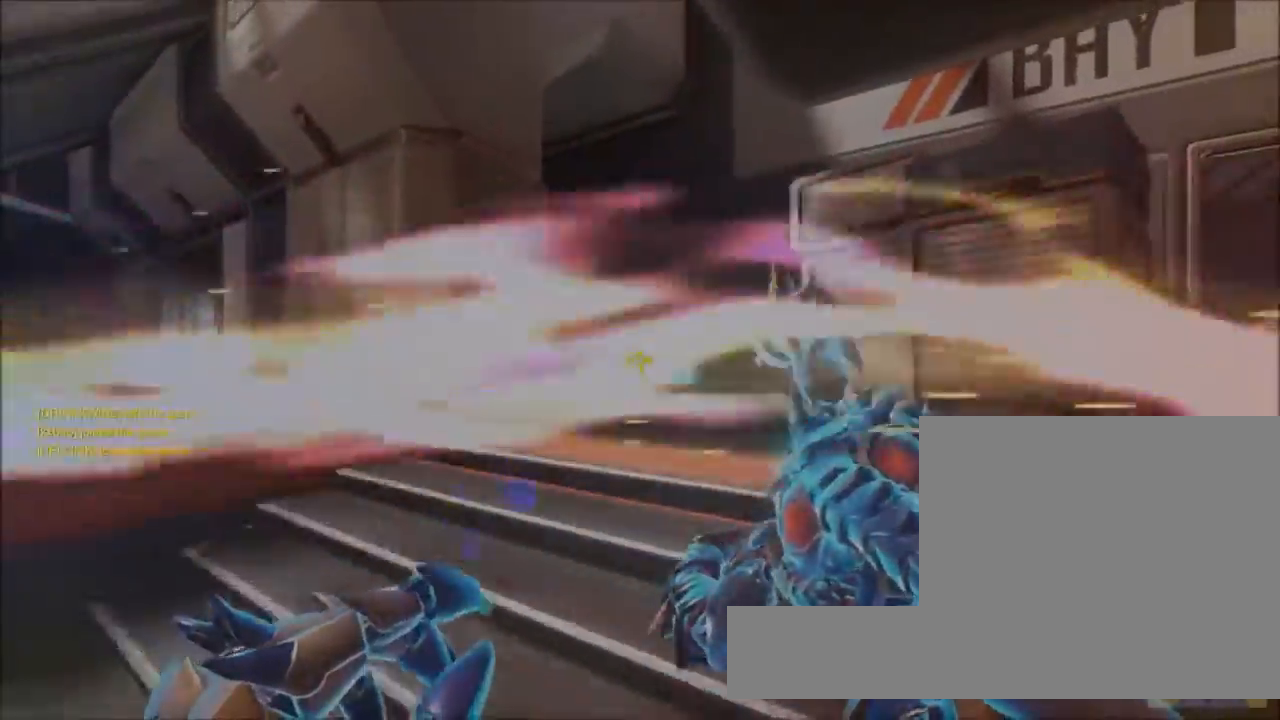
{"keys": [], "mouse": ["right"], "events": [[117, "w", "down"], [300, "d", "up"], [350, "w", "up"]]}
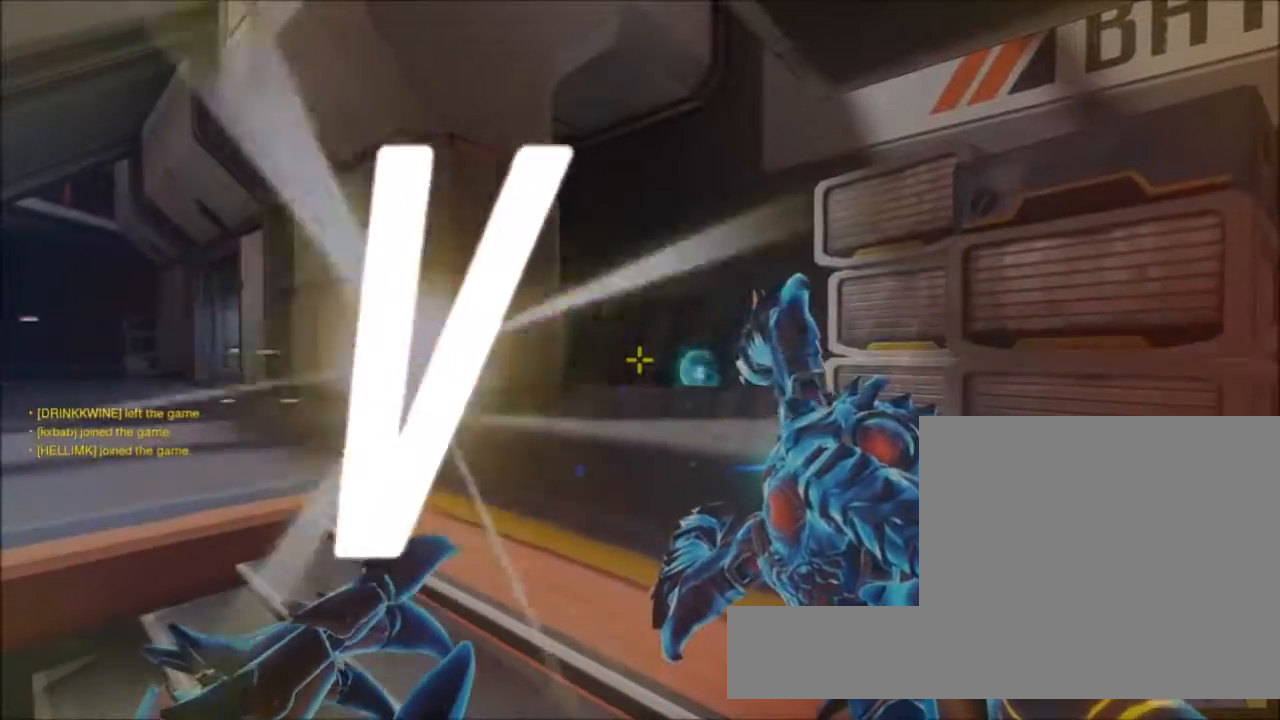
{"keys": ["s"], "mouse": [], "events": [[267, "mouse_right", "up"], [300, "s", "down"]]}
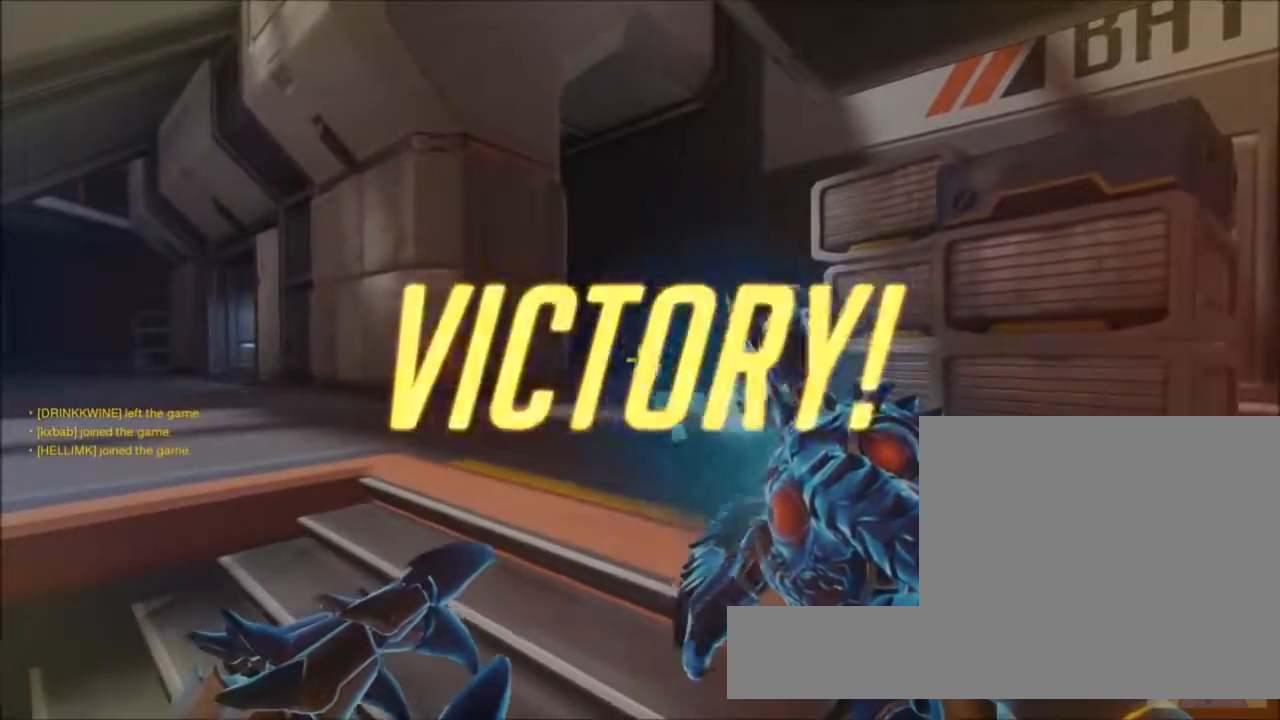
{"keys": [], "mouse": [], "events": [[50, "s", "up"]]}
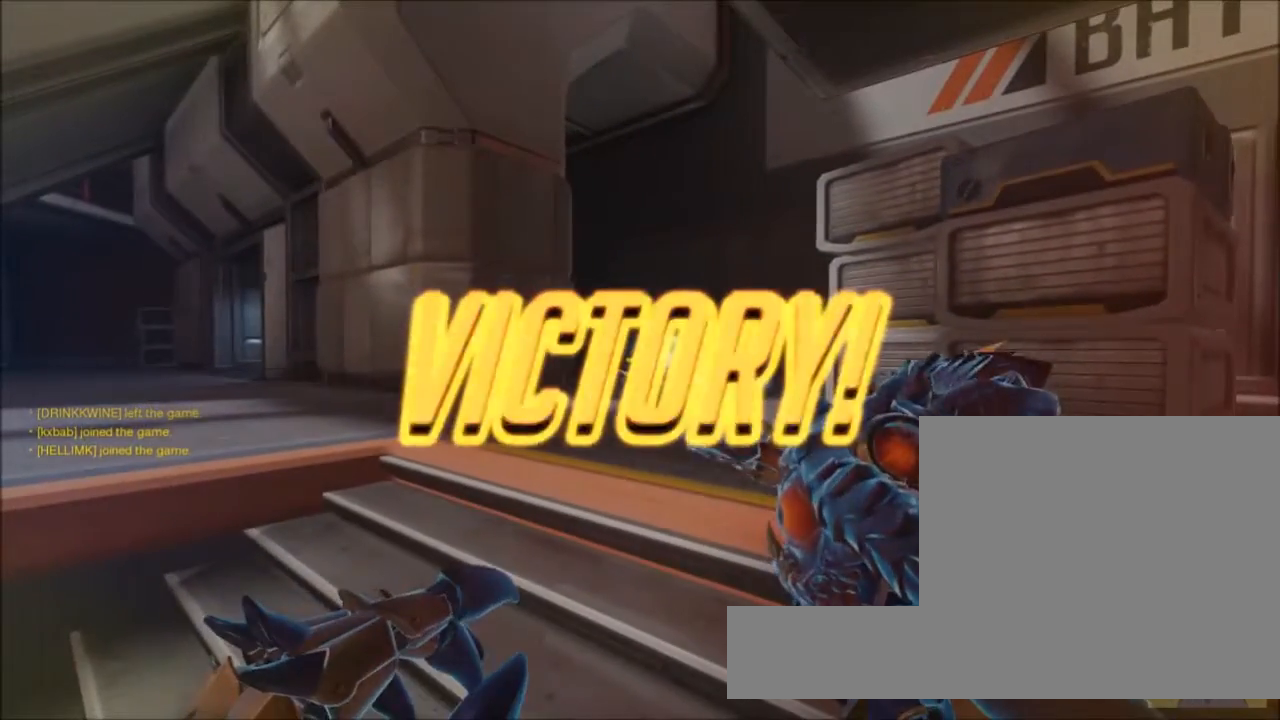
{"keys": [], "mouse": [], "events": []}
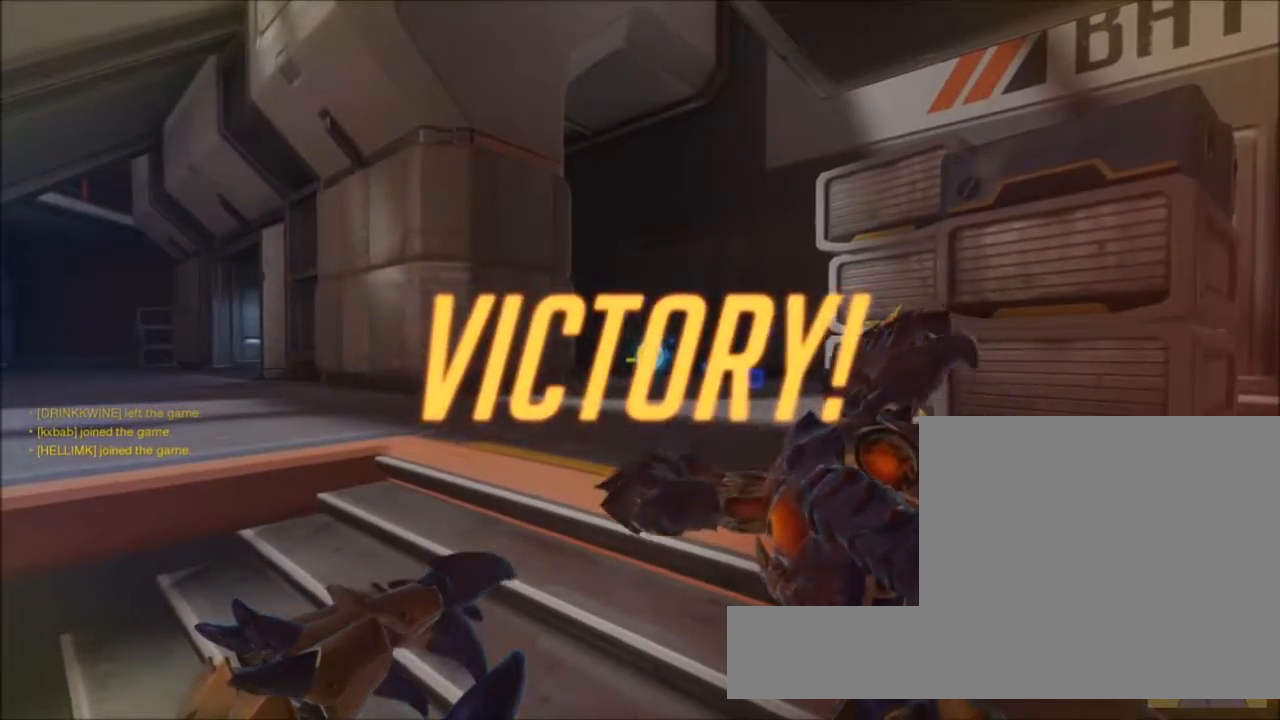
{"keys": [], "mouse": [], "events": []}
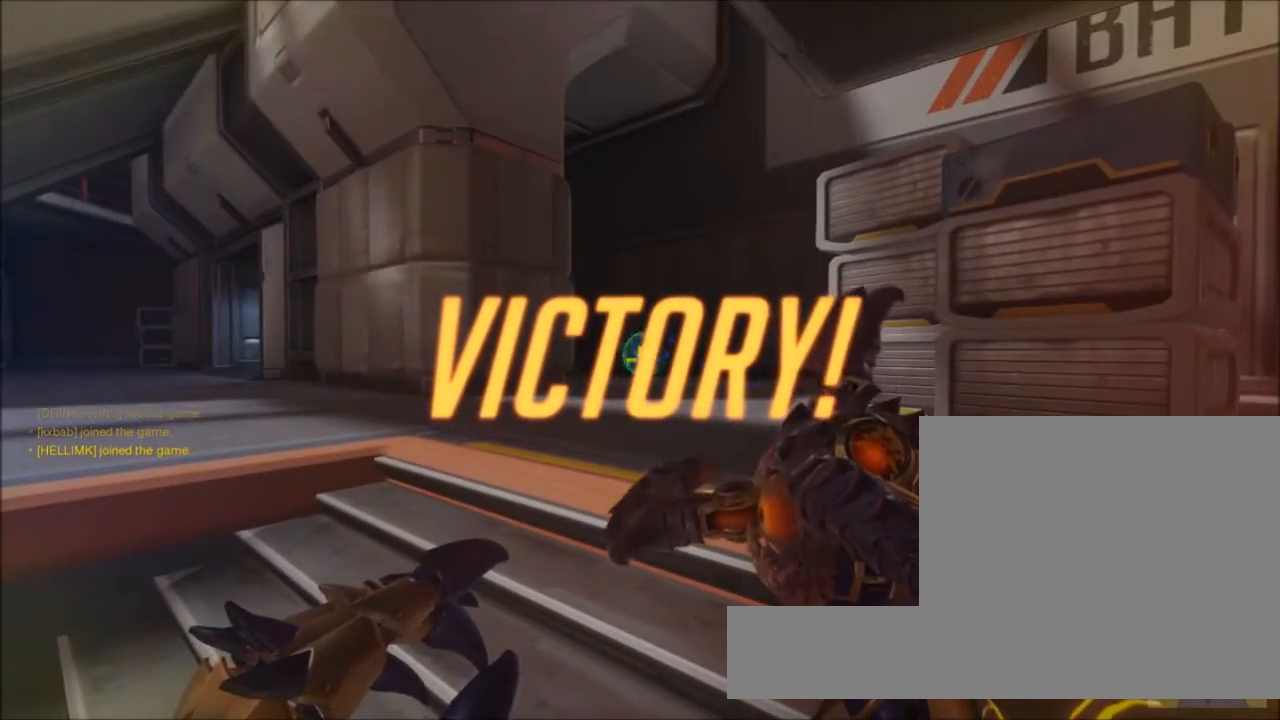
{"keys": [], "mouse": [], "events": []}
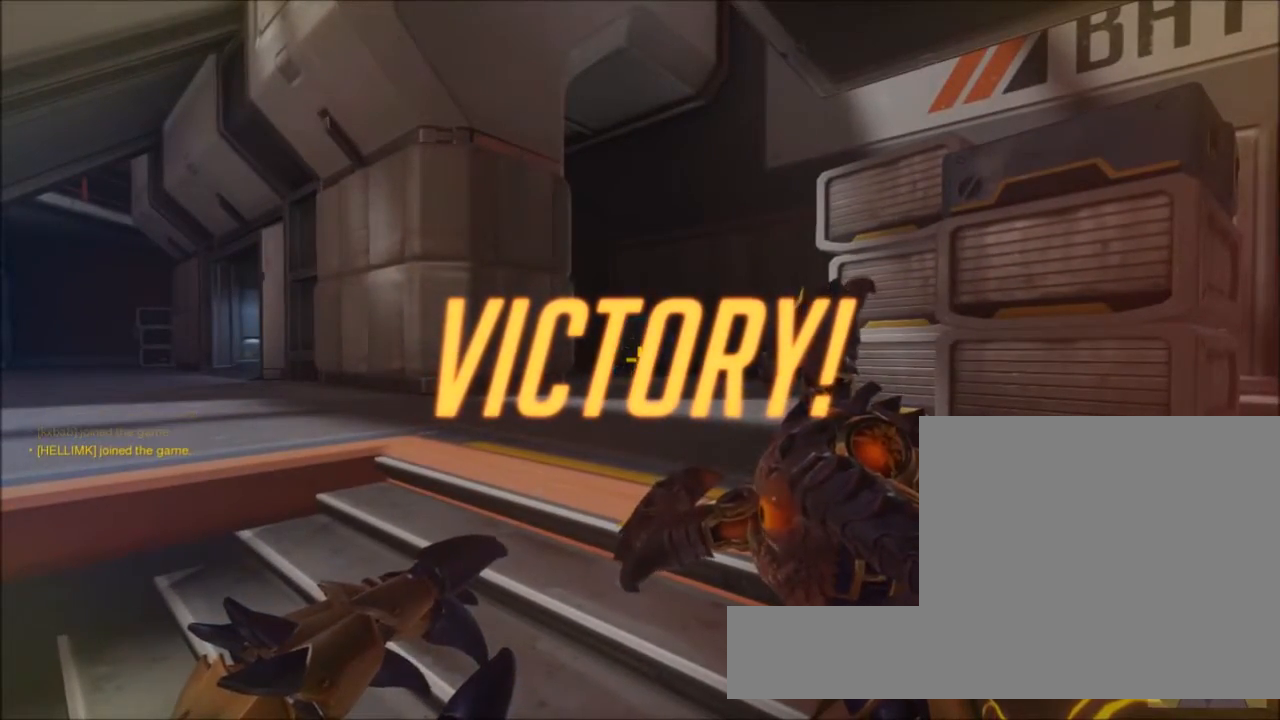
{"keys": [], "mouse": [], "events": []}
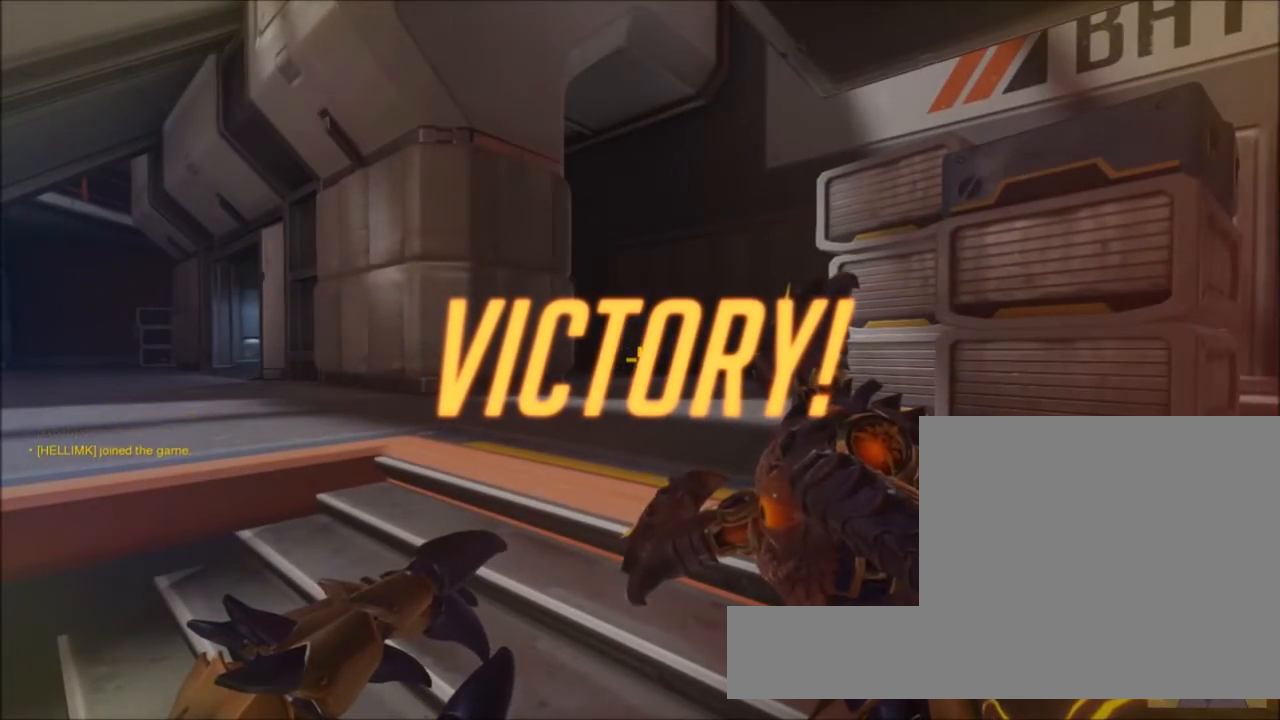
{"keys": [], "mouse": [], "events": []}
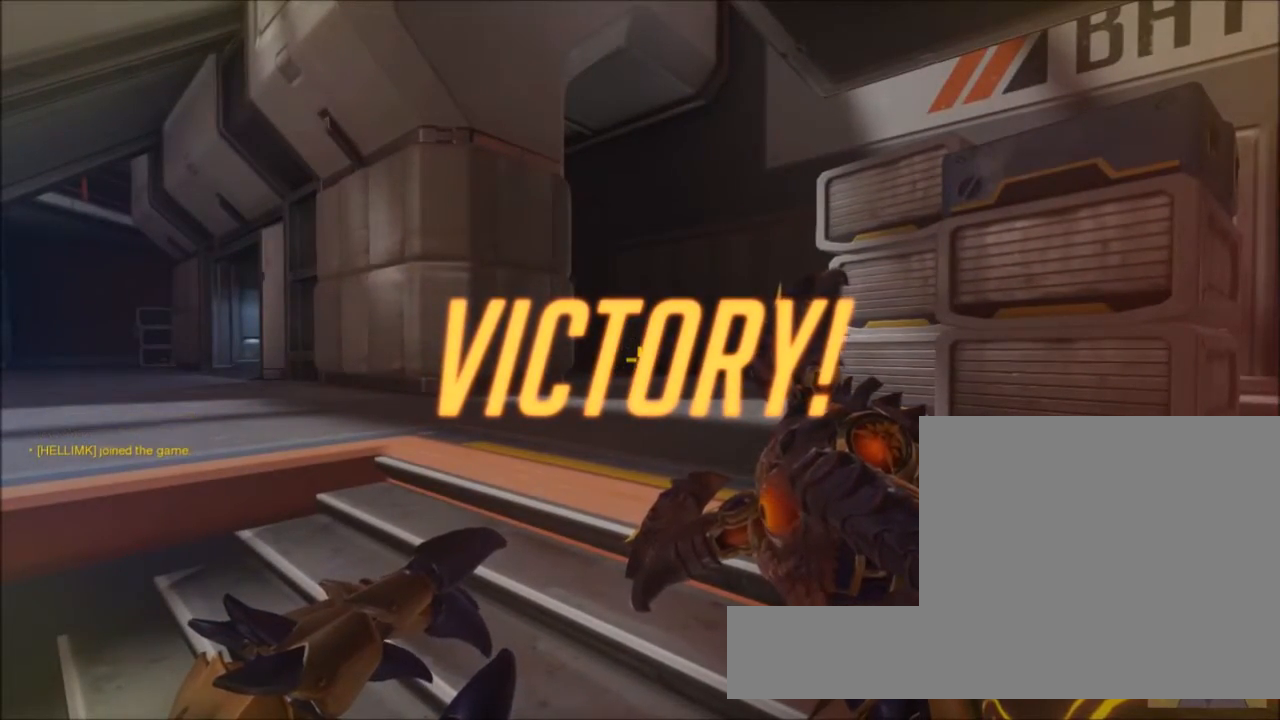
{"keys": [], "mouse": [], "events": []}